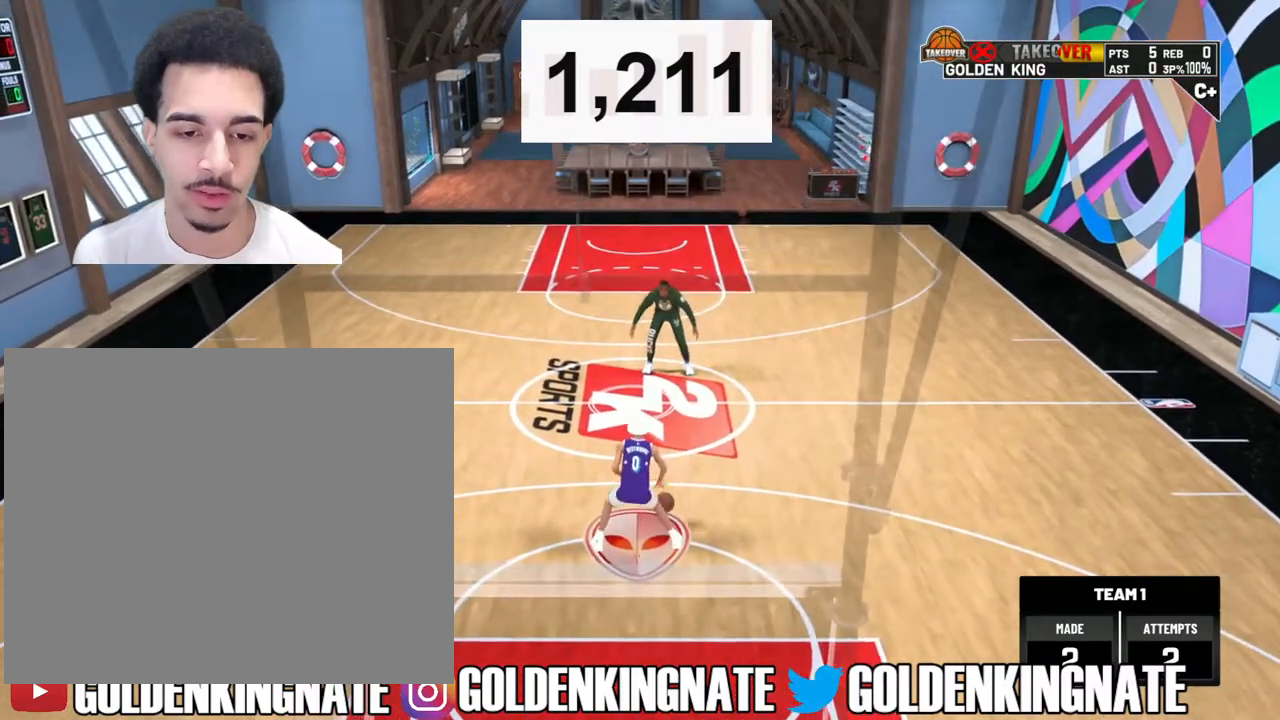
Gameplay with a controller (PlayStation layout); each line is a JSON object with the inputs held at the frame after it. "events" lists button and stick changes between this image and that frame as [ms after this image, input, new state], when the widget could be followed in between.
{"buttons": ["R2"], "left_stick": "center", "right_stick": "center", "events": [[133, "left_stick", "center"]]}
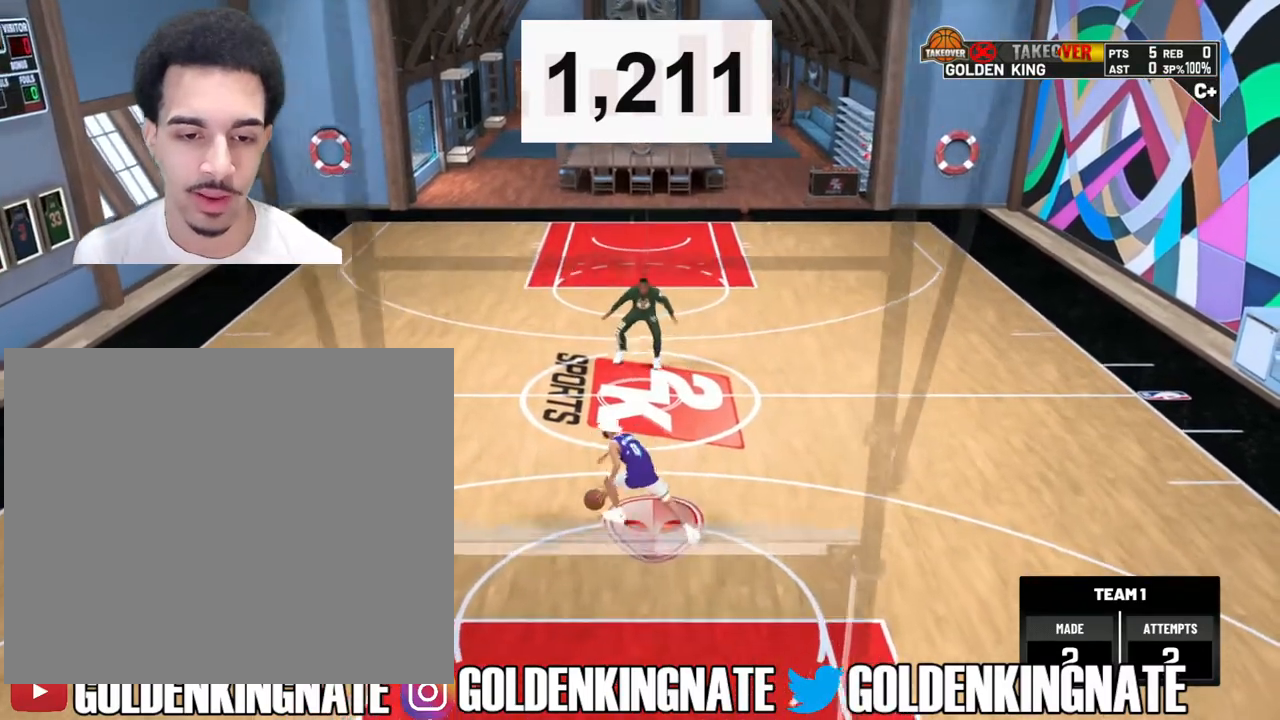
{"buttons": ["R2"], "left_stick": "center", "right_stick": "center", "events": [[150, "right_stick", "right"], [267, "right_stick", "center"], [333, "left_stick", "left"], [467, "left_stick", "center"]]}
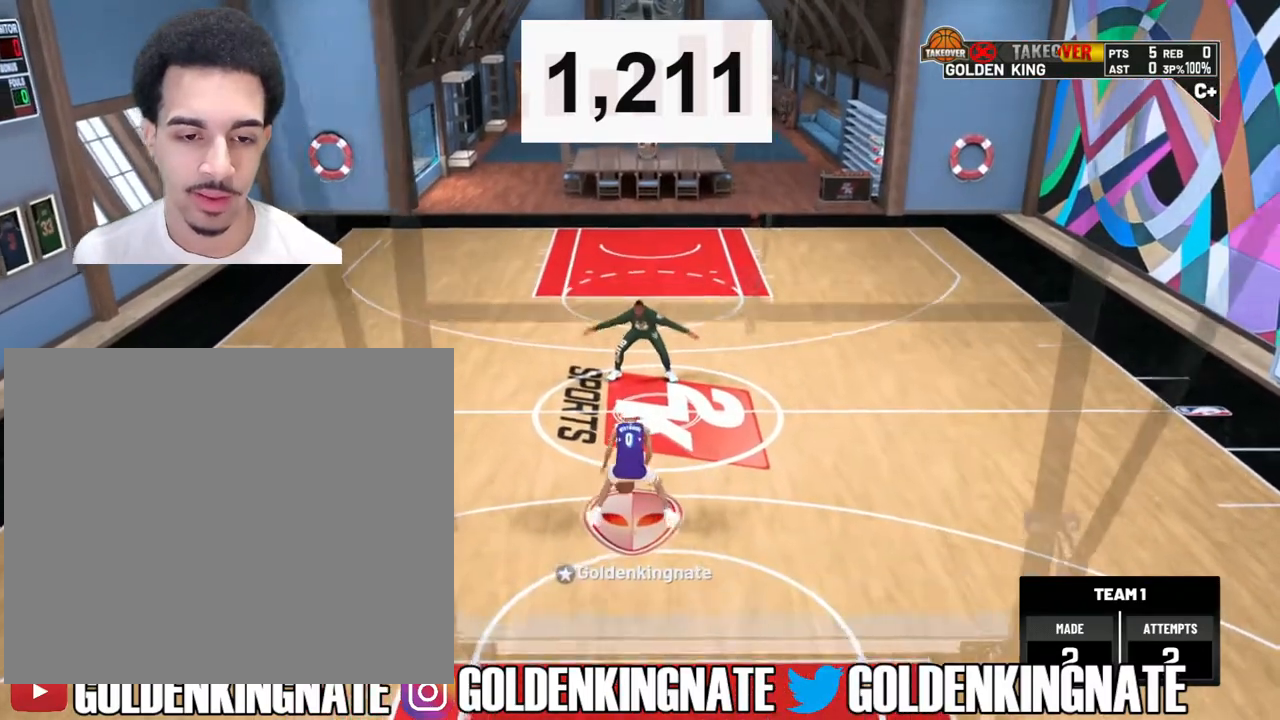
{"buttons": ["R2"], "left_stick": "center", "right_stick": "center", "events": []}
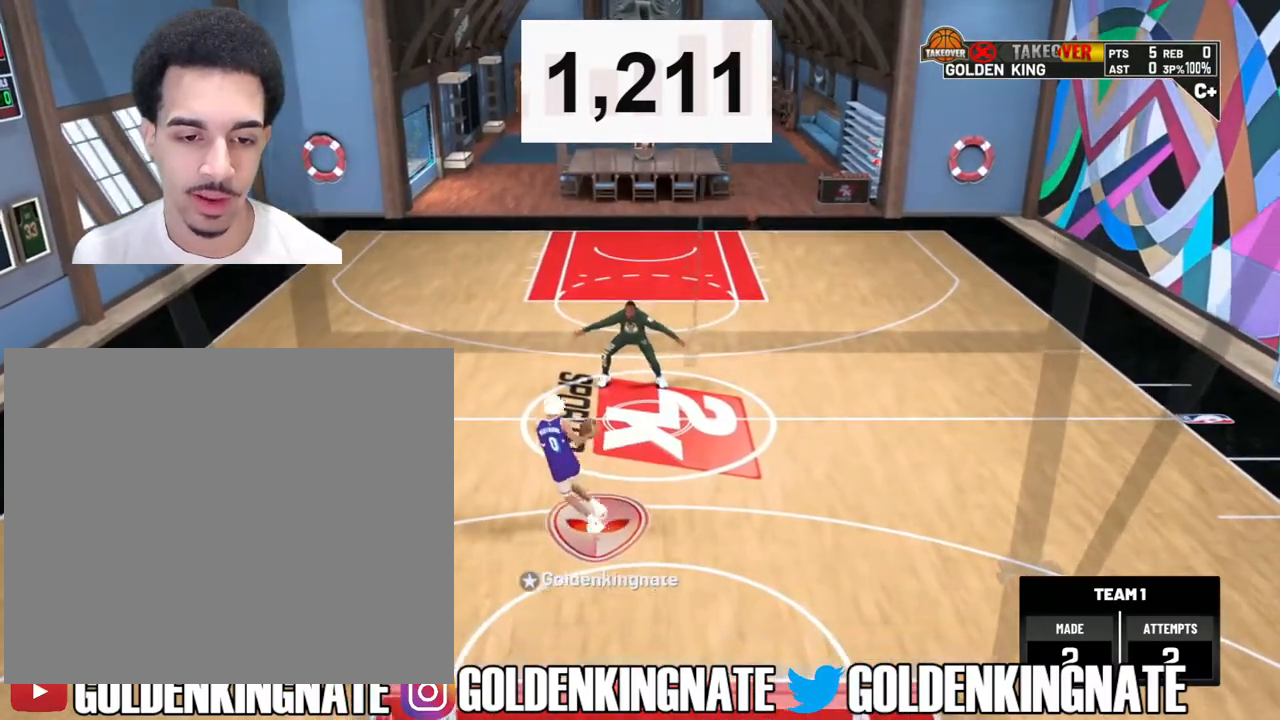
{"buttons": ["R2"], "left_stick": "up-right", "right_stick": "center", "events": [[200, "left_stick", "up-right"]]}
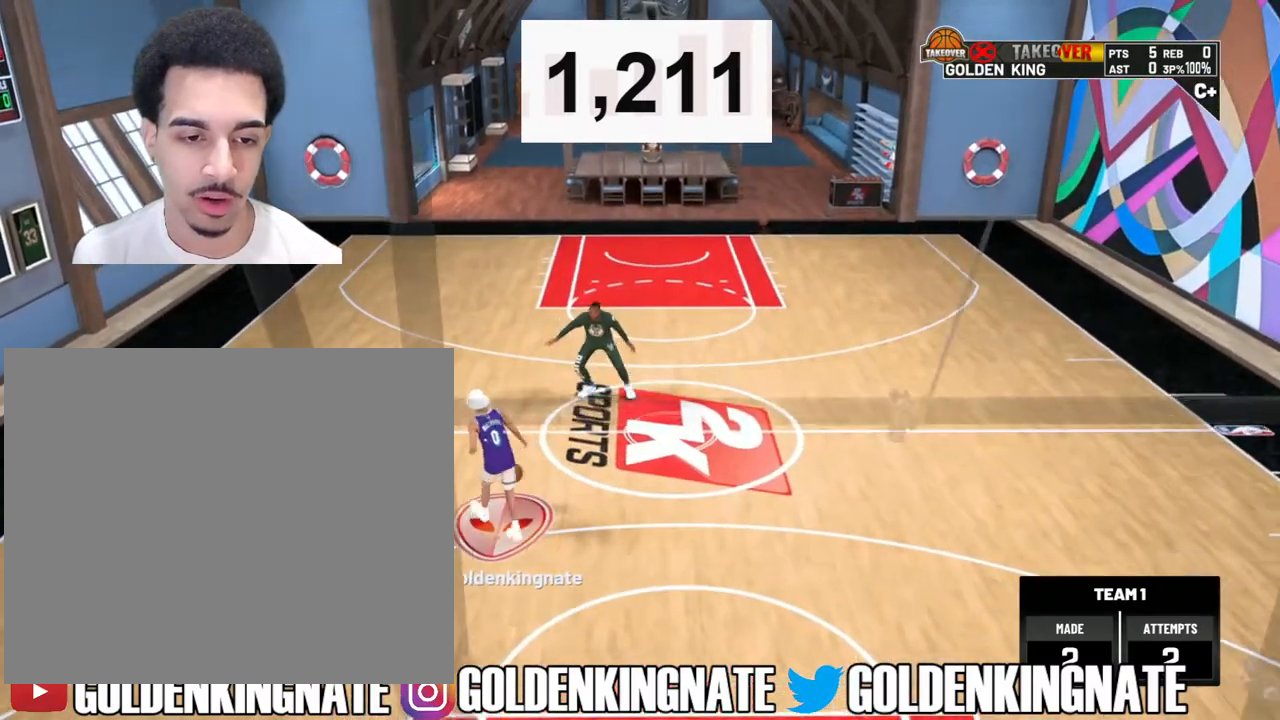
{"buttons": ["R2"], "left_stick": "right", "right_stick": "center", "events": [[367, "left_stick", "right"]]}
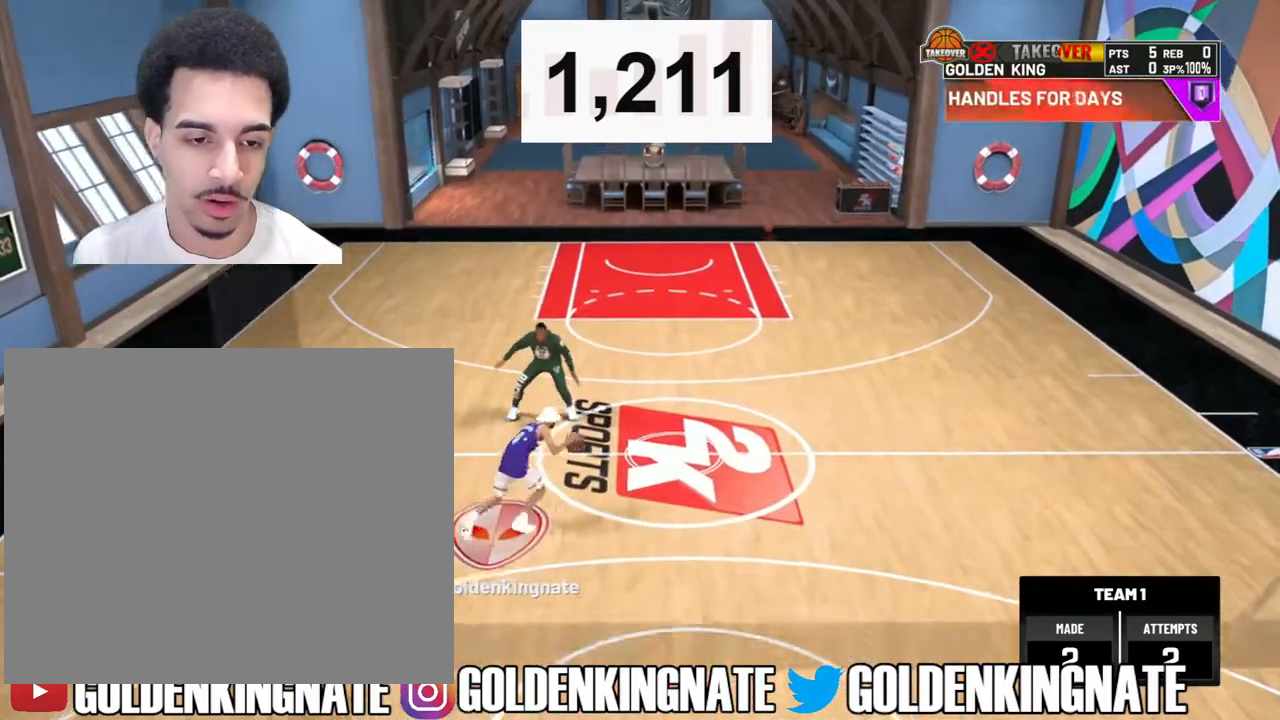
{"buttons": ["R2"], "left_stick": "center", "right_stick": "up-right", "events": [[17, "left_stick", "center"], [67, "R2", "up"], [350, "R2", "down"], [500, "right_stick", "up-right"]]}
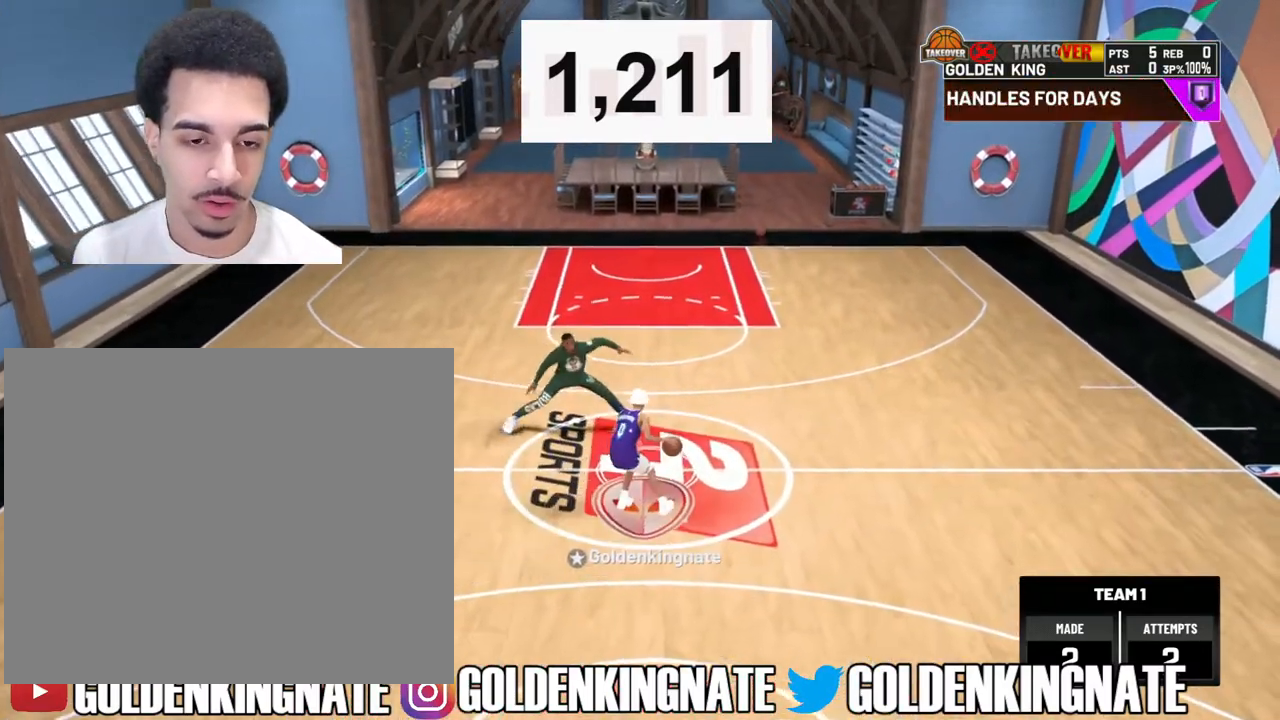
{"buttons": ["R2"], "left_stick": "center", "right_stick": "center", "events": [[83, "right_stick", "center"], [100, "left_stick", "left"], [250, "left_stick", "center"]]}
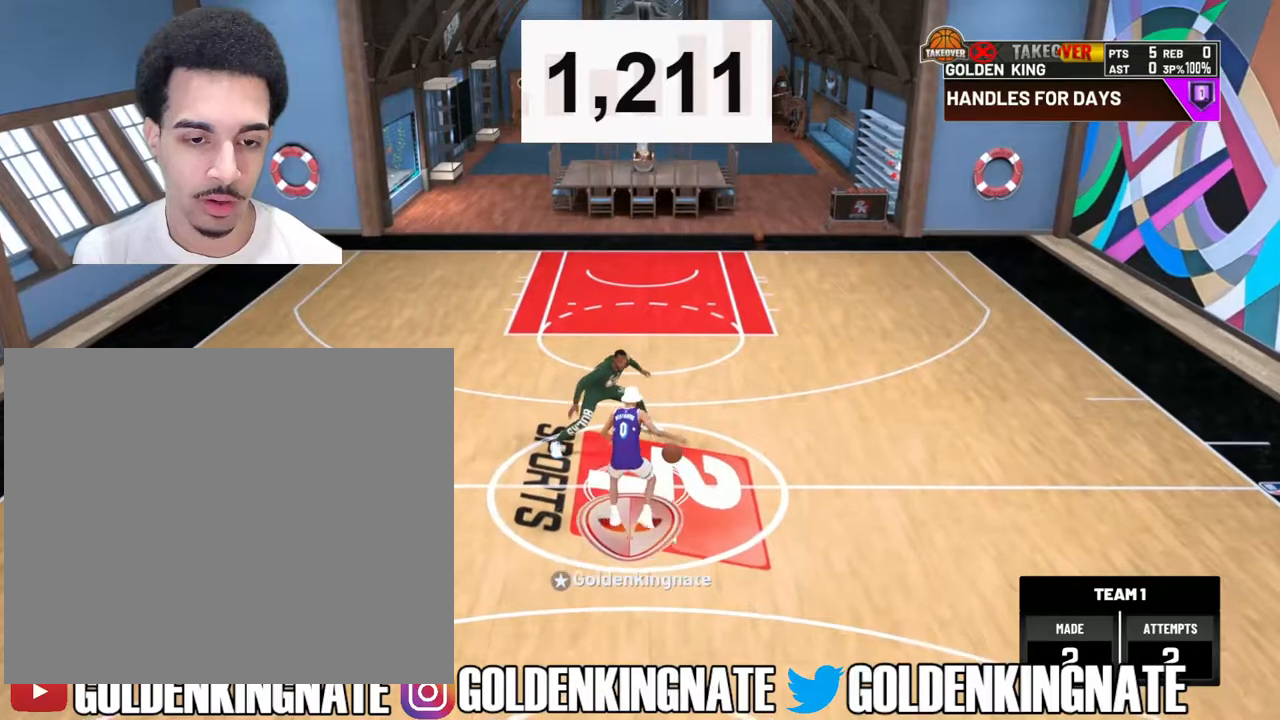
{"buttons": ["R2"], "left_stick": "right", "right_stick": "center", "events": [[17, "left_stick", "up-right"], [483, "left_stick", "right"]]}
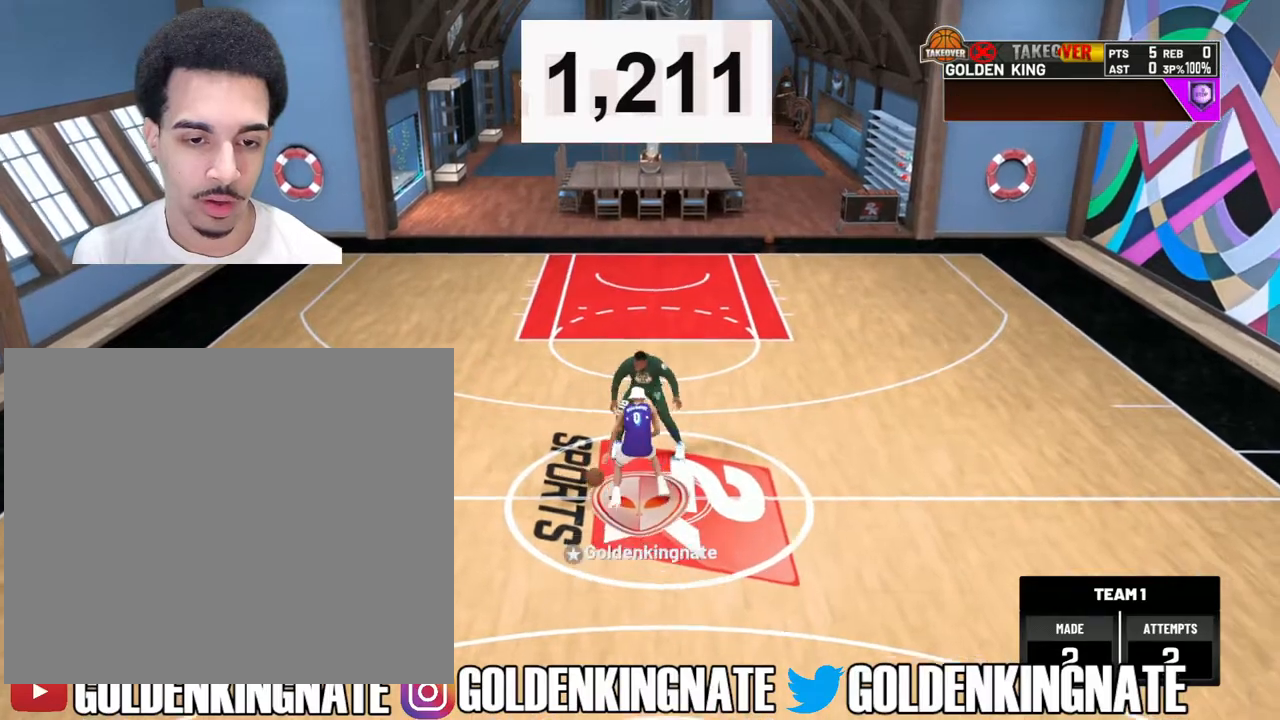
{"buttons": ["R2"], "left_stick": "down", "right_stick": "center", "events": [[233, "left_stick", "down-right"], [333, "left_stick", "down"], [350, "R2", "up"], [467, "R2", "down"]]}
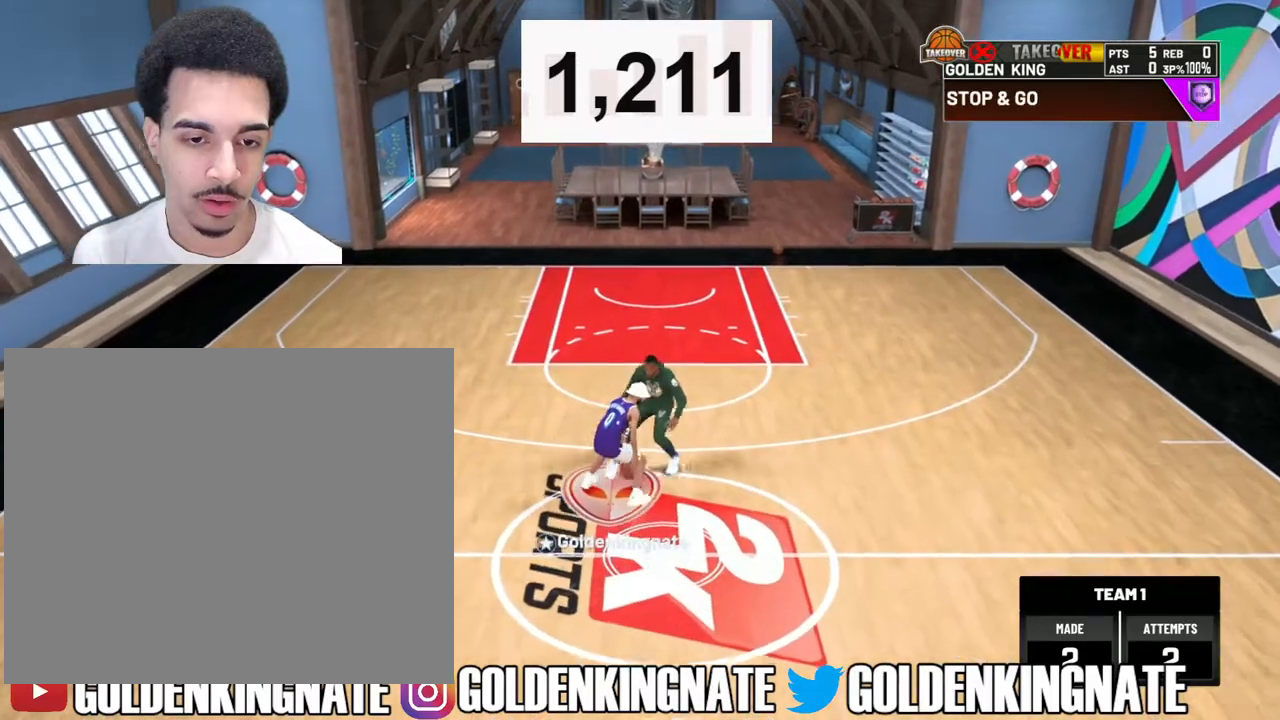
{"buttons": ["R2"], "left_stick": "down", "right_stick": "center", "events": []}
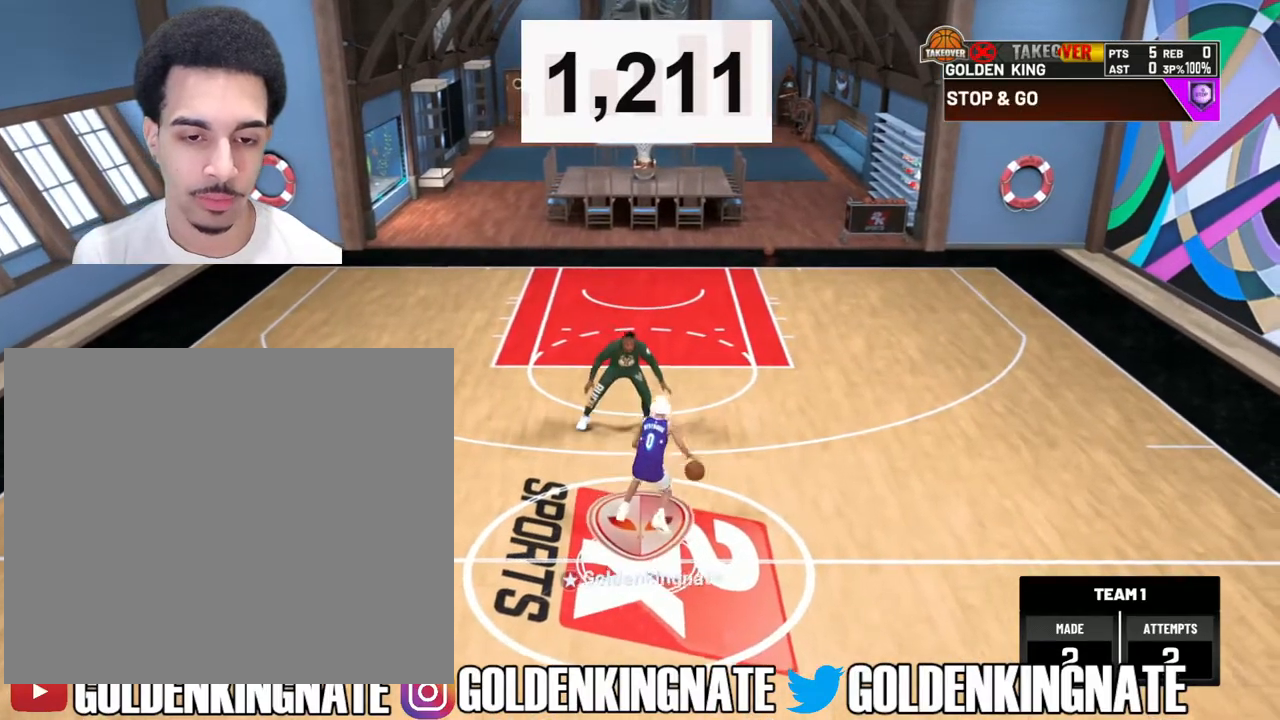
{"buttons": ["R2"], "left_stick": "down", "right_stick": "center", "events": []}
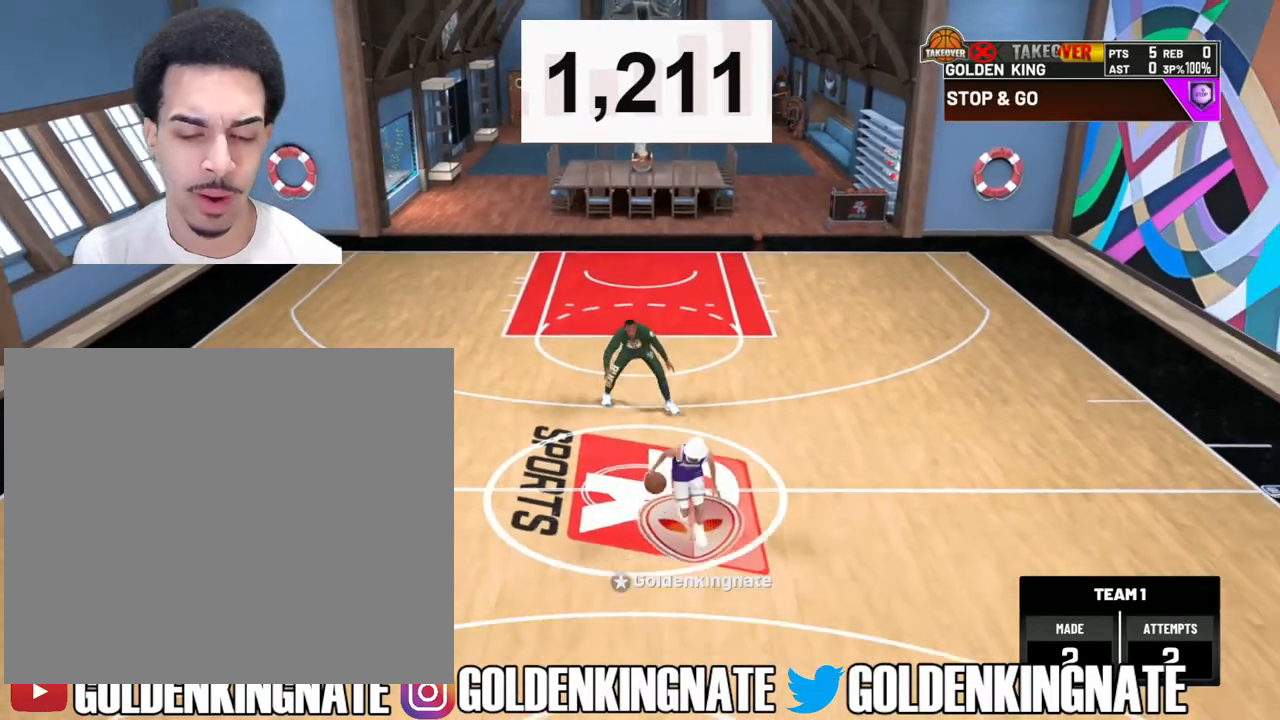
{"buttons": ["R2"], "left_stick": "down", "right_stick": "center", "events": []}
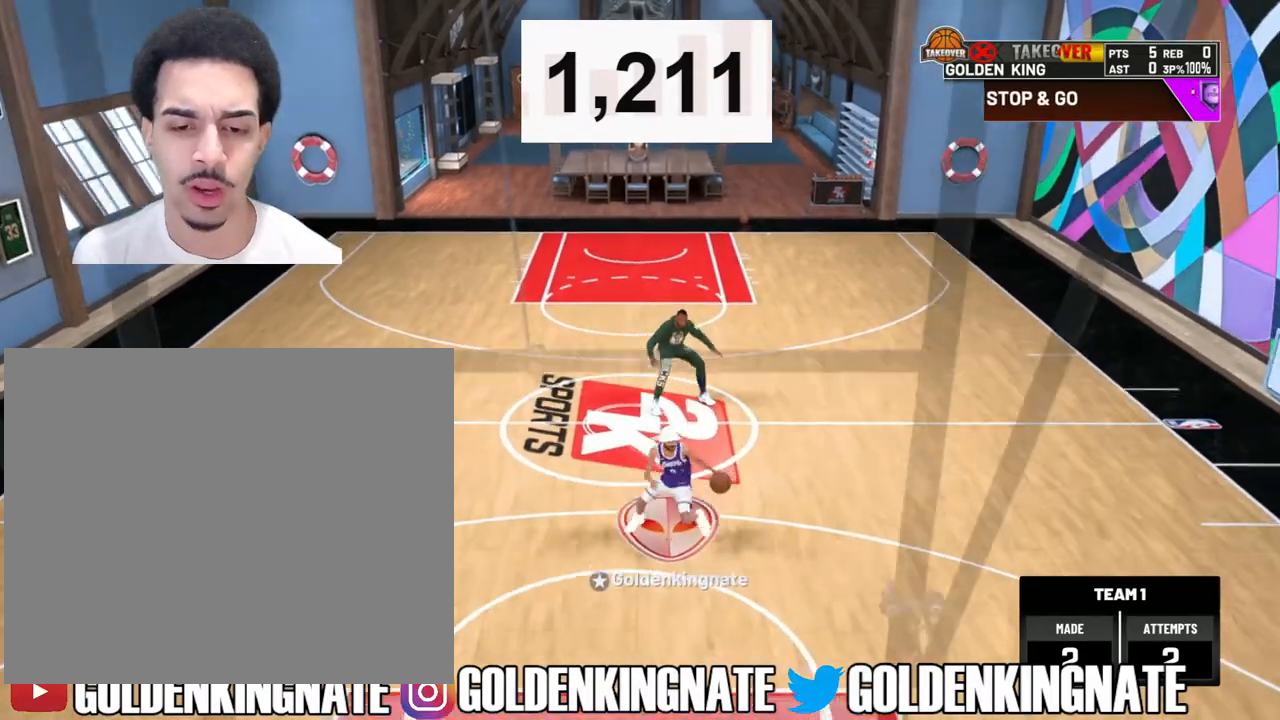
{"buttons": [], "left_stick": "center", "right_stick": "center", "events": [[433, "R2", "up"], [433, "left_stick", "center"]]}
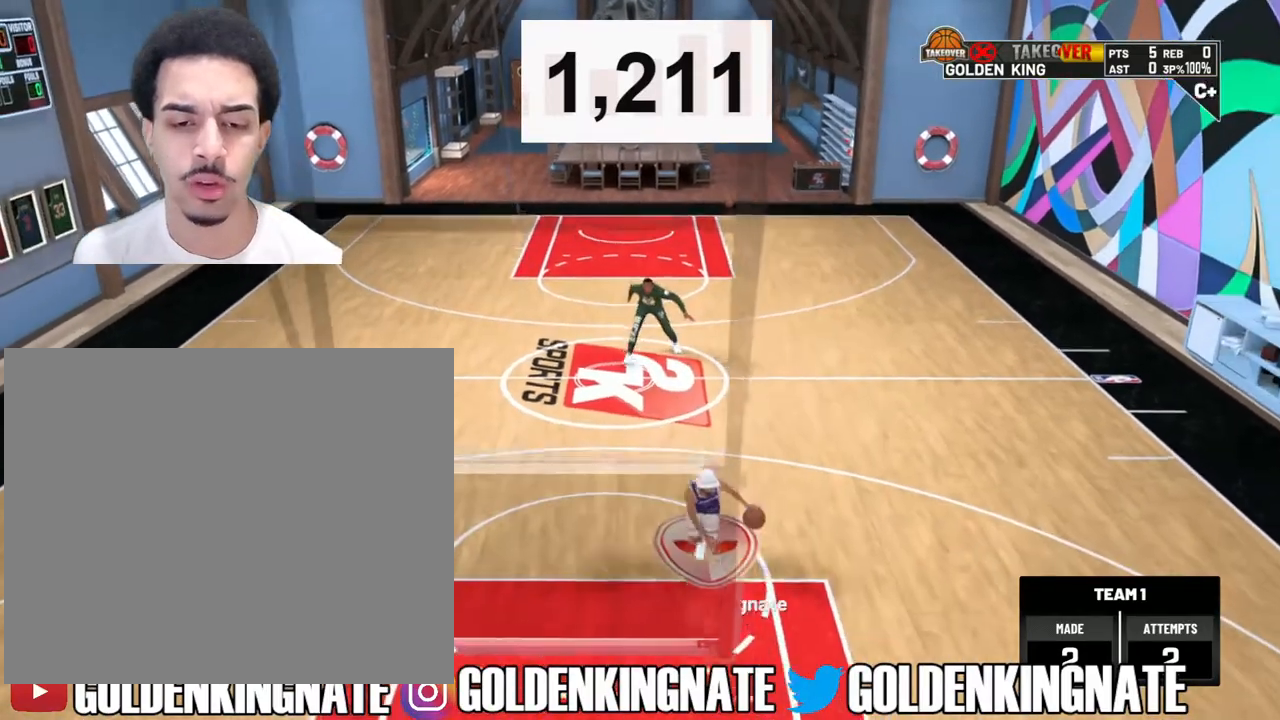
{"buttons": [], "left_stick": "center", "right_stick": "center", "events": []}
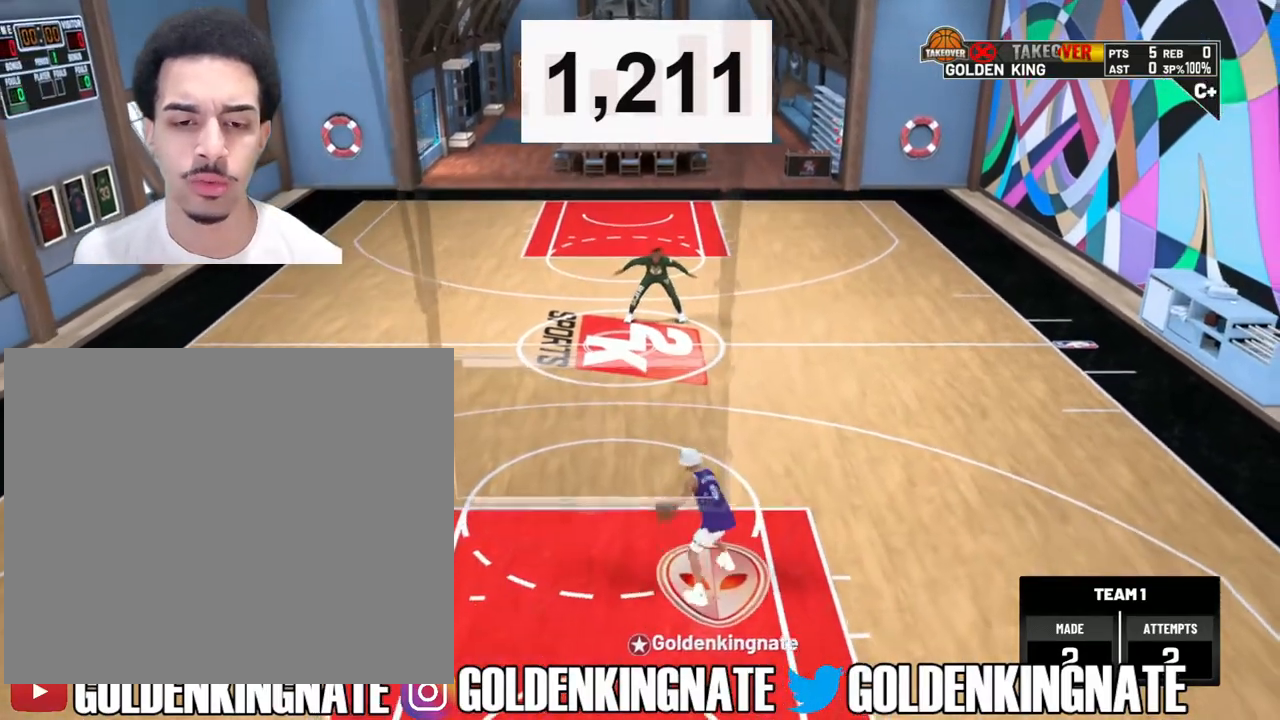
{"buttons": [], "left_stick": "center", "right_stick": "center", "events": []}
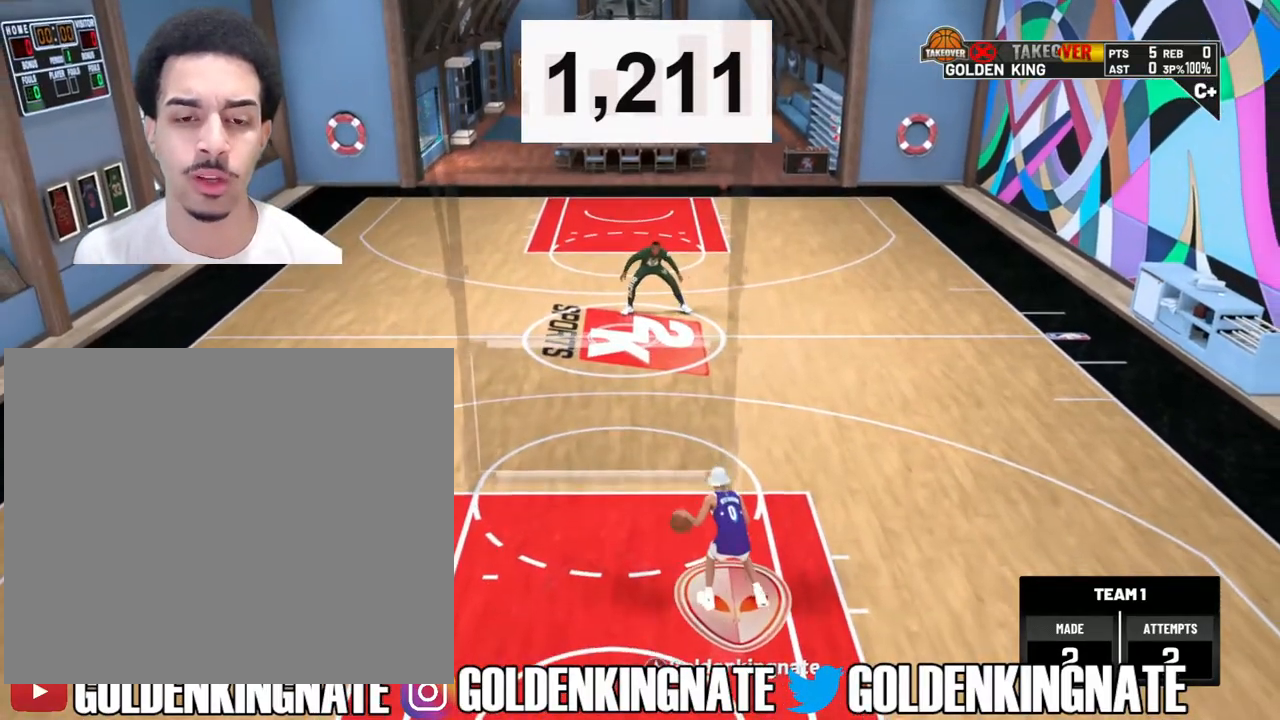
{"buttons": [], "left_stick": "center", "right_stick": "center", "events": []}
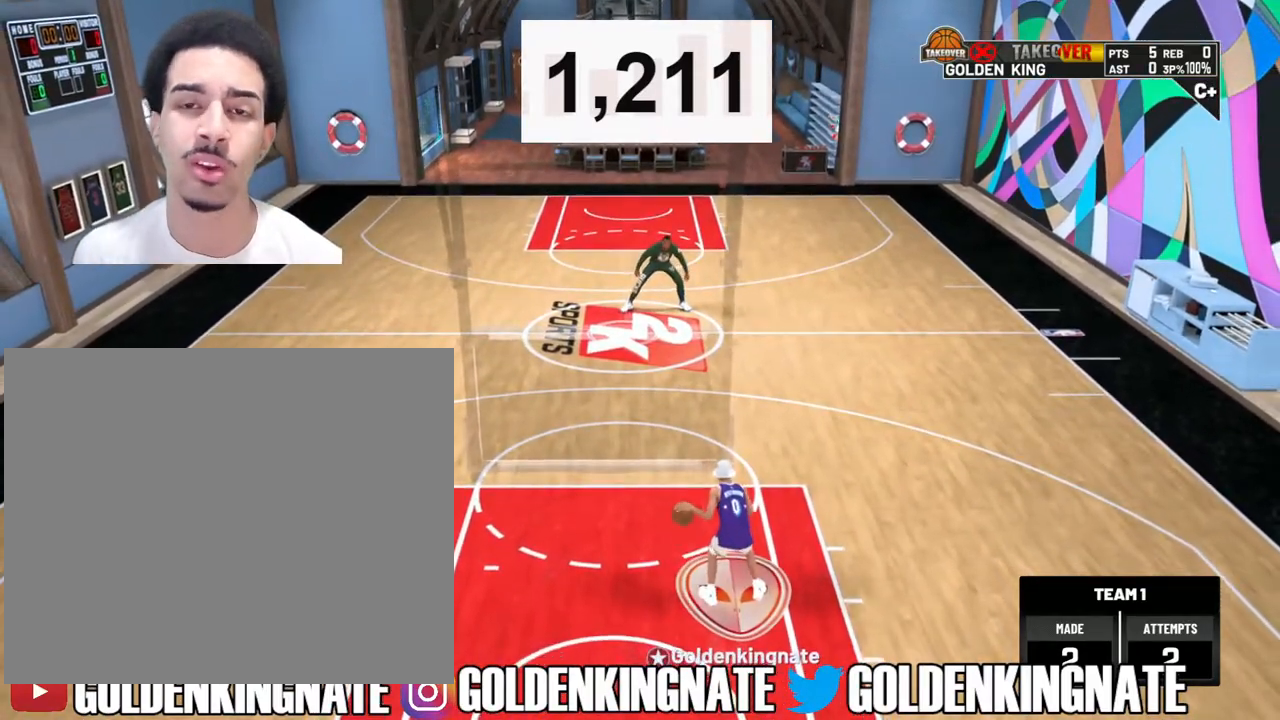
{"buttons": [], "left_stick": "up", "right_stick": "center", "events": [[433, "left_stick", "up"]]}
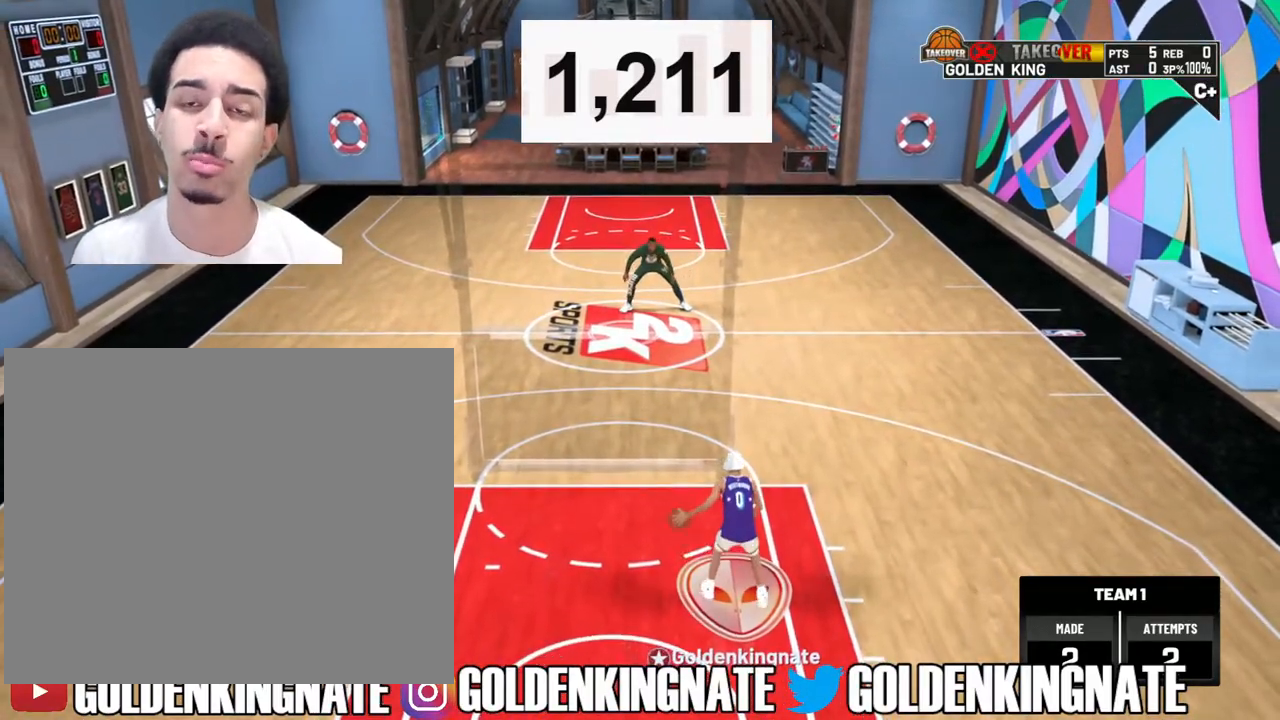
{"buttons": [], "left_stick": "up", "right_stick": "center", "events": []}
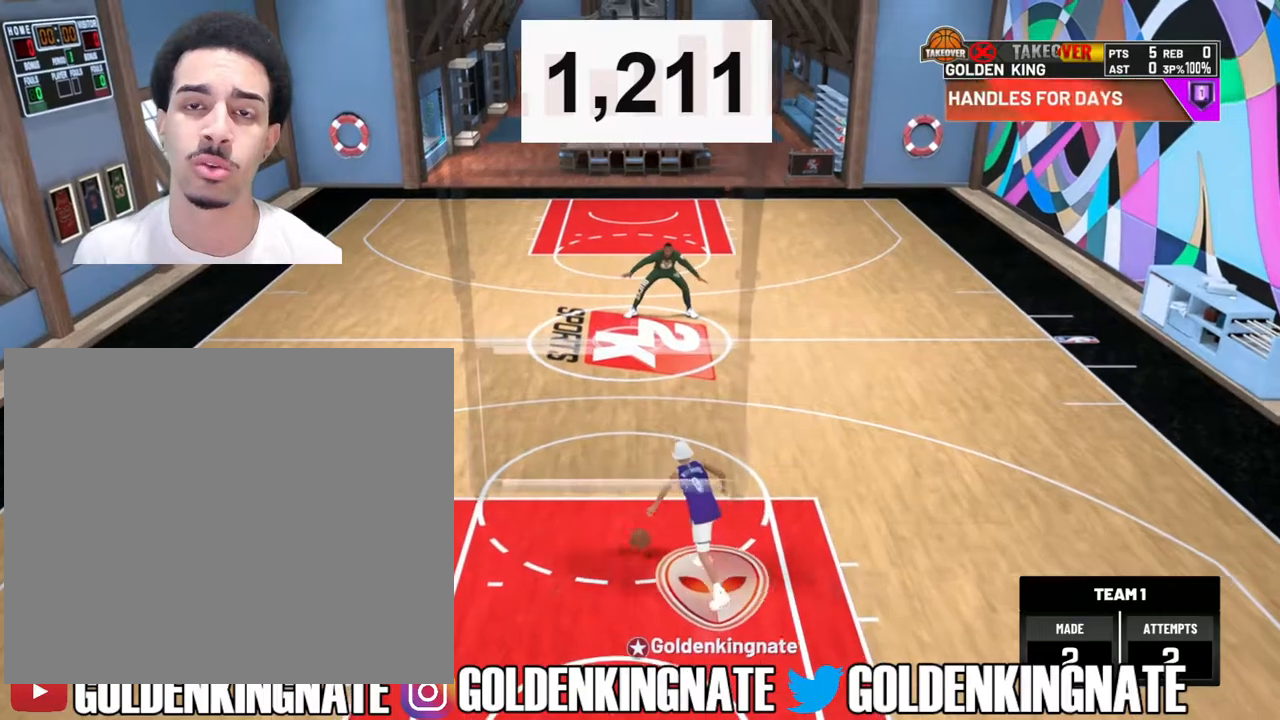
{"buttons": [], "left_stick": "up", "right_stick": "center", "events": []}
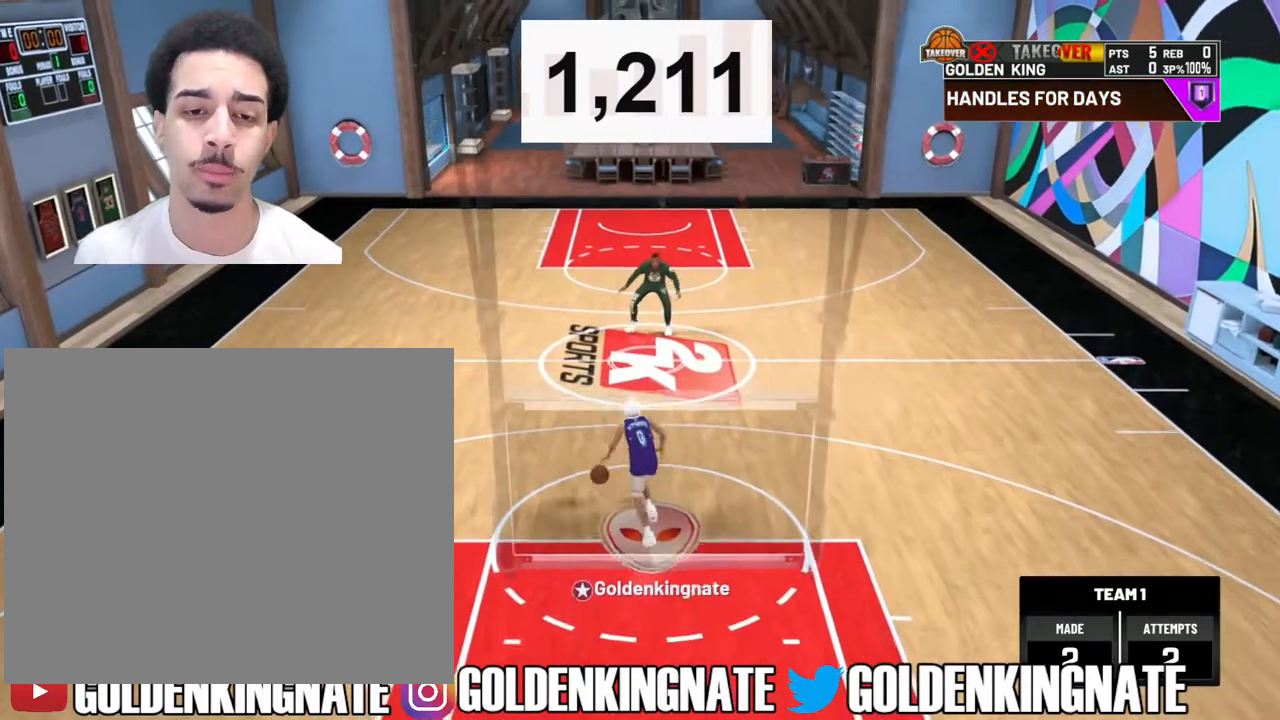
{"buttons": ["R2"], "left_stick": "up", "right_stick": "center", "events": [[83, "R2", "down"]]}
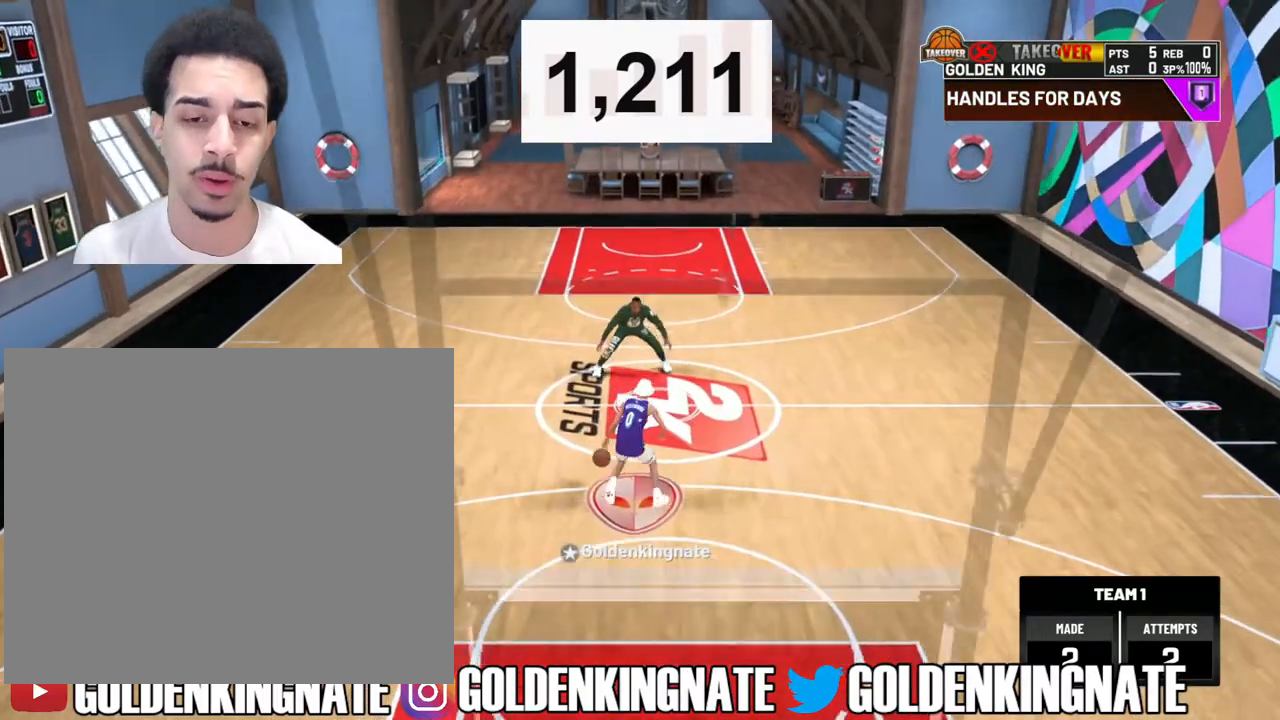
{"buttons": [], "left_stick": "center", "right_stick": "right", "events": [[267, "R2", "up"], [300, "left_stick", "center"], [467, "right_stick", "right"]]}
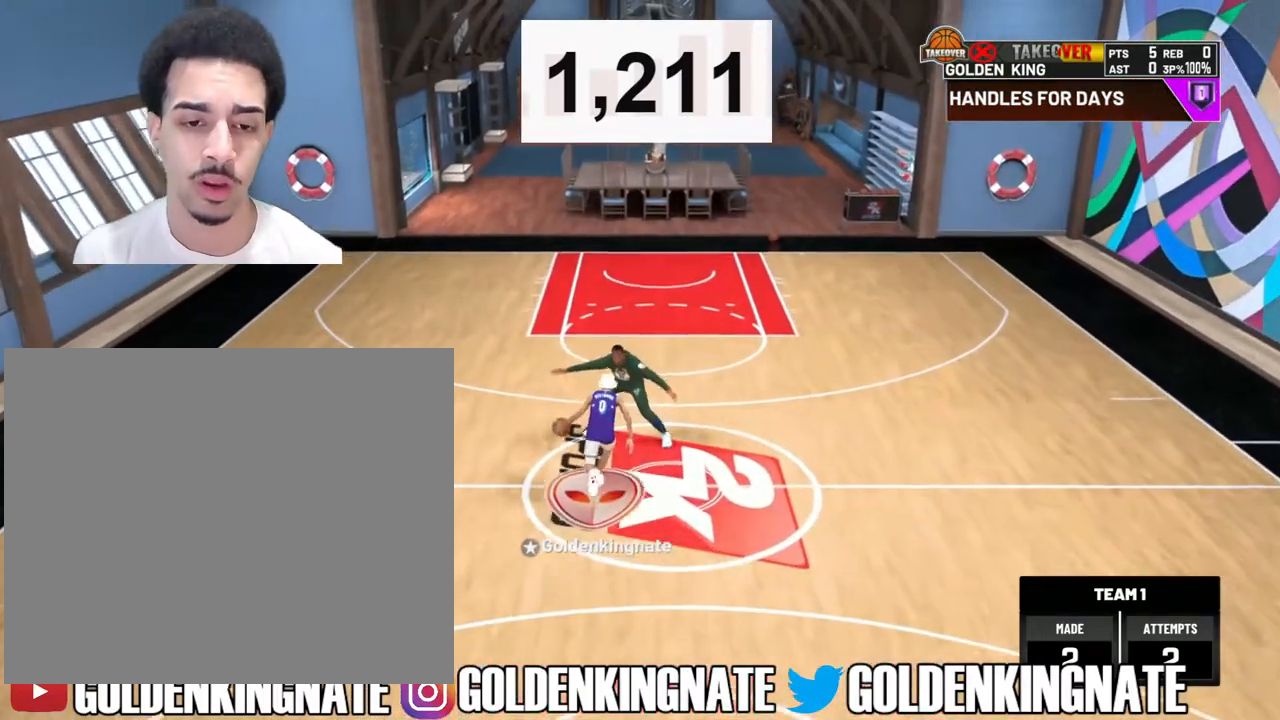
{"buttons": ["R2"], "left_stick": "center", "right_stick": "center", "events": [[67, "right_stick", "center"], [117, "R2", "down"], [150, "left_stick", "up-left"], [467, "left_stick", "center"]]}
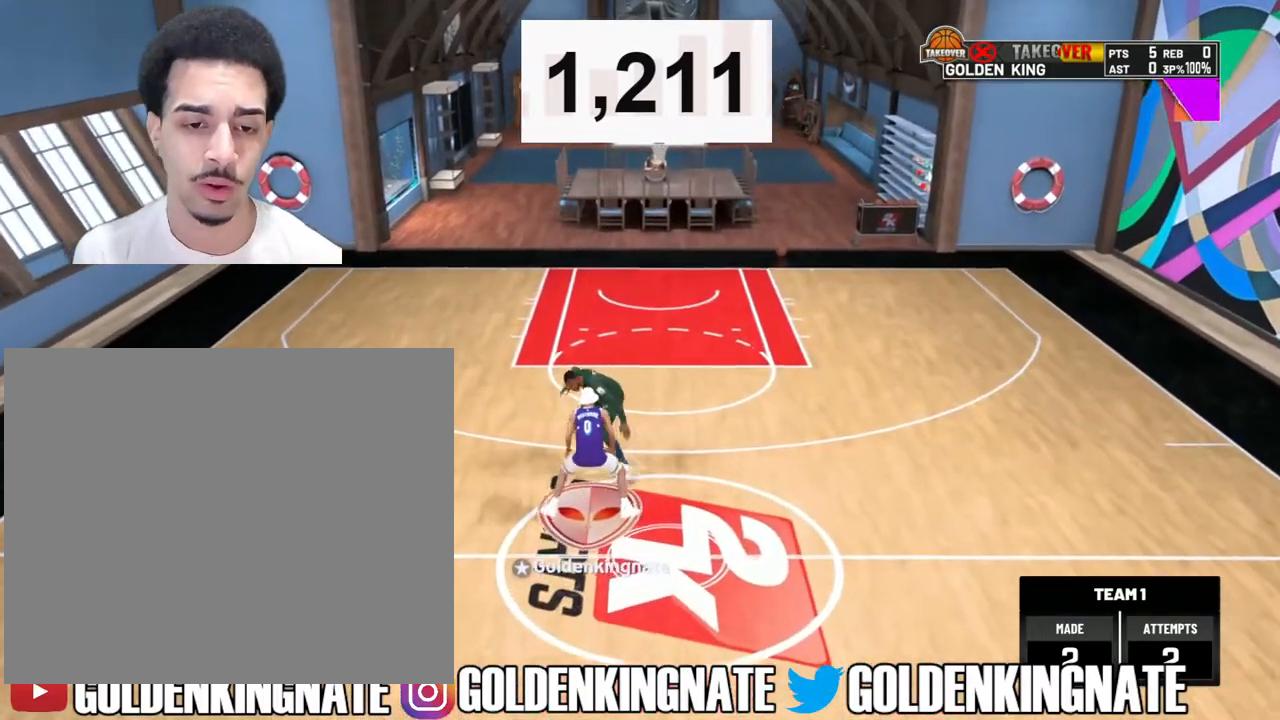
{"buttons": [], "left_stick": "center", "right_stick": "up", "events": [[83, "R2", "up"], [500, "right_stick", "up"]]}
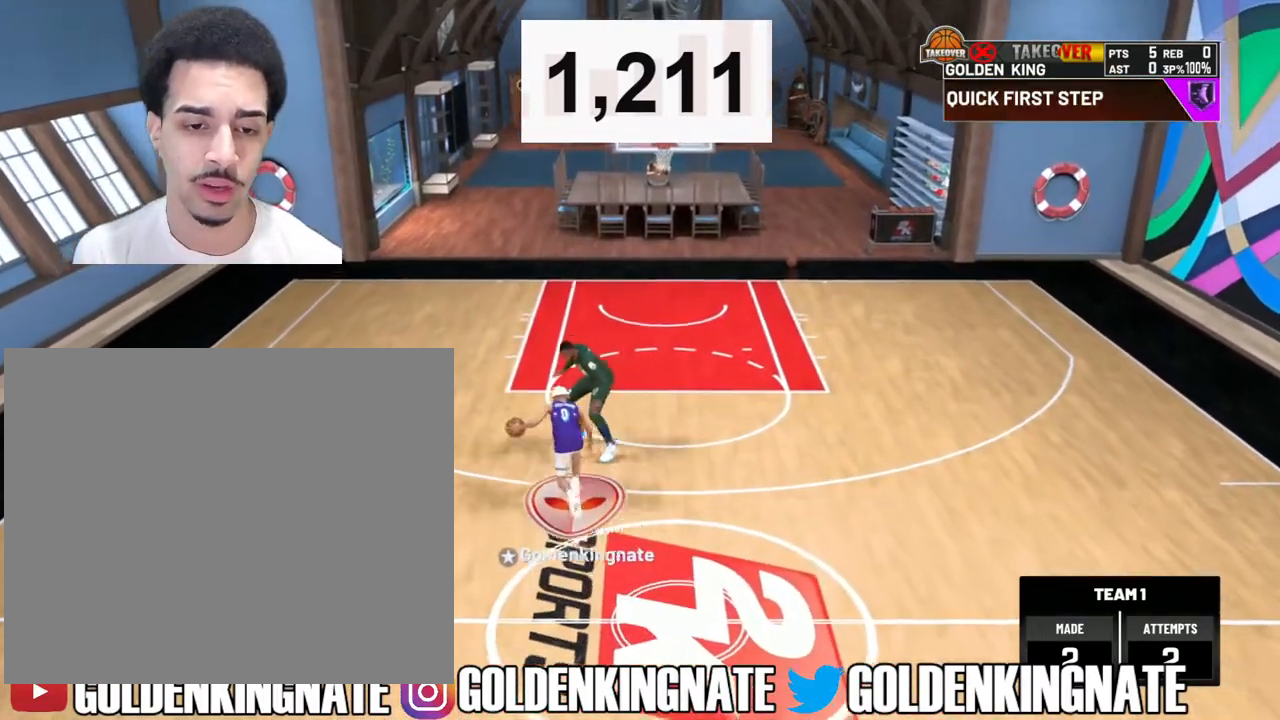
{"buttons": ["R2"], "left_stick": "down", "right_stick": "center", "events": [[83, "left_stick", "down"], [83, "right_stick", "center"], [333, "R2", "down"]]}
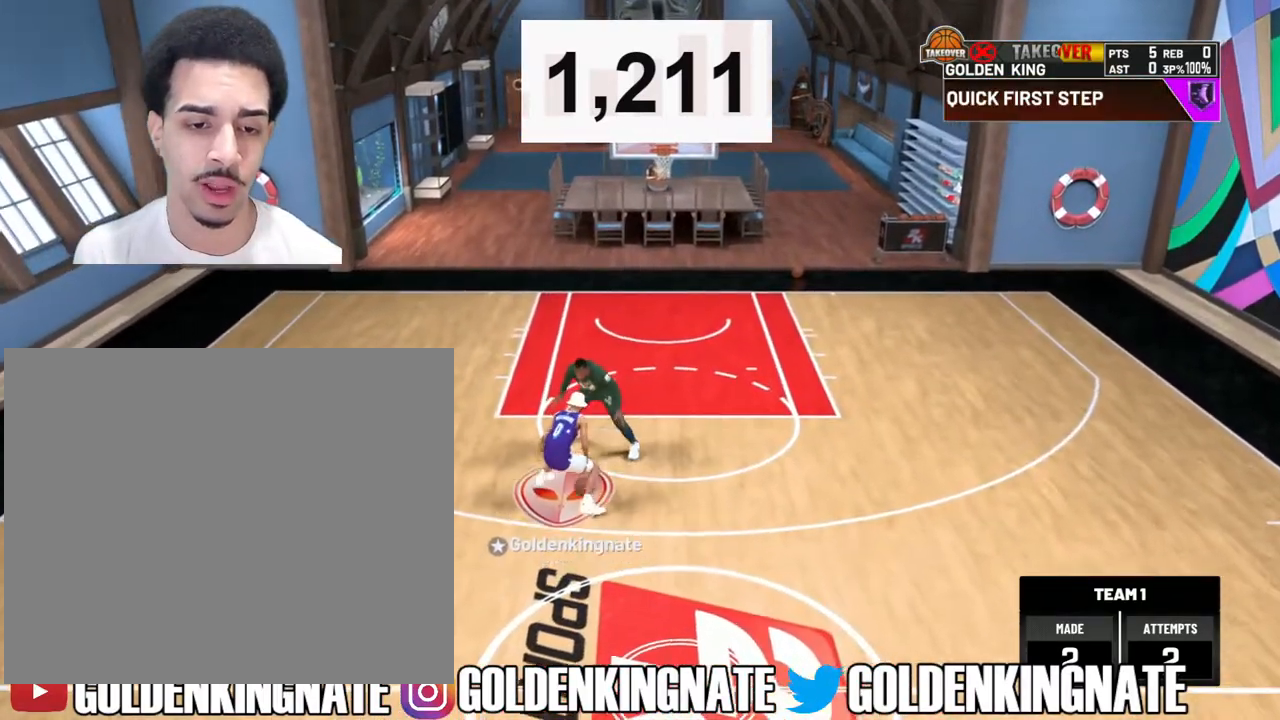
{"buttons": ["R2"], "left_stick": "down", "right_stick": "center", "events": []}
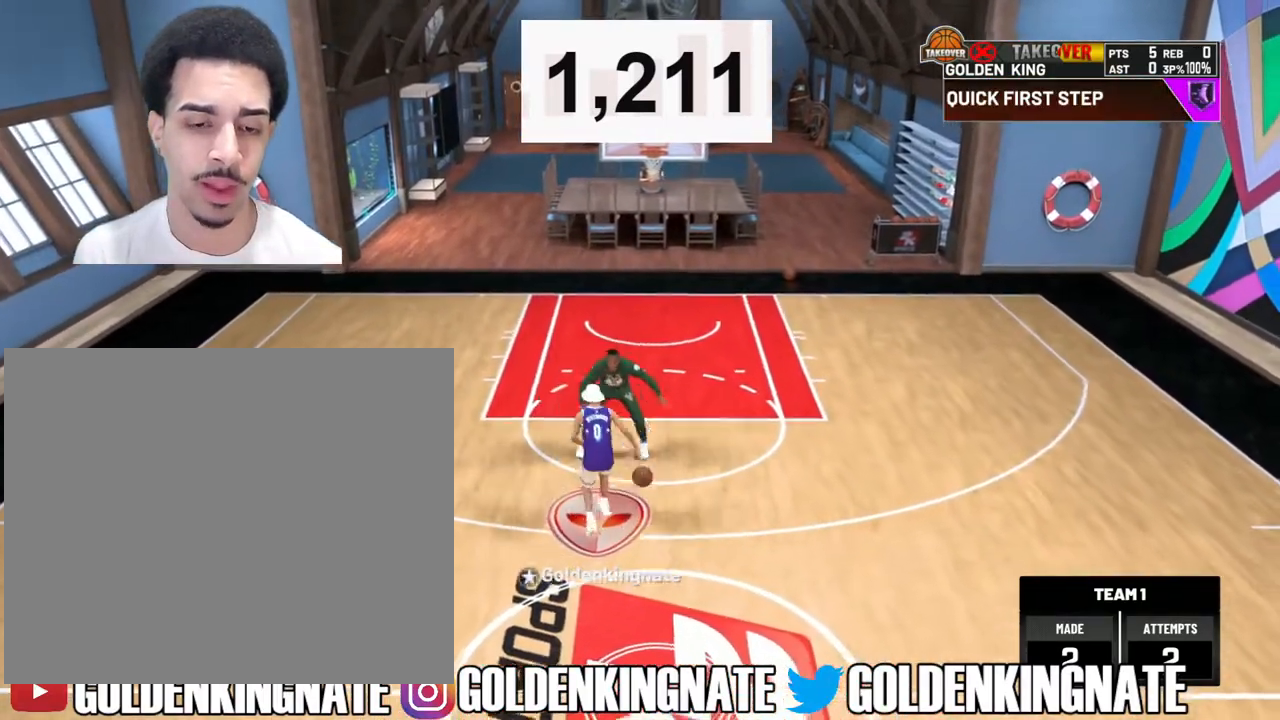
{"buttons": ["R2"], "left_stick": "down", "right_stick": "center", "events": []}
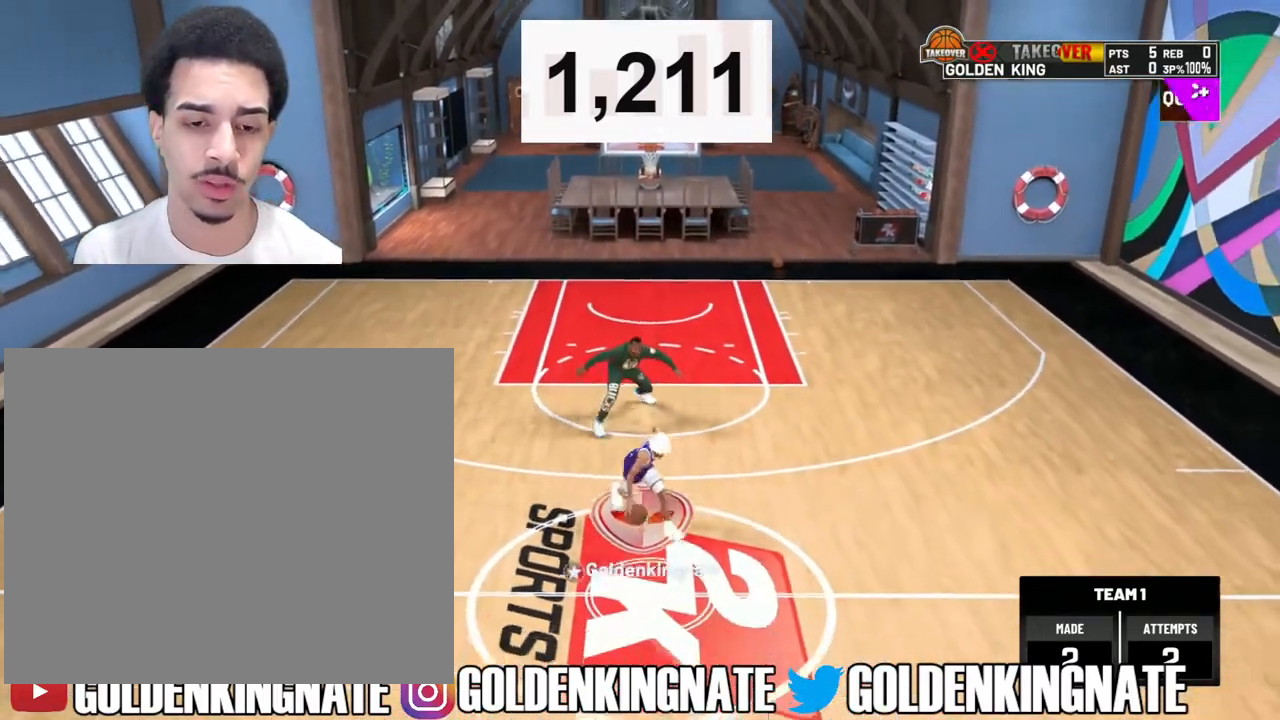
{"buttons": ["R2"], "left_stick": "down", "right_stick": "center", "events": []}
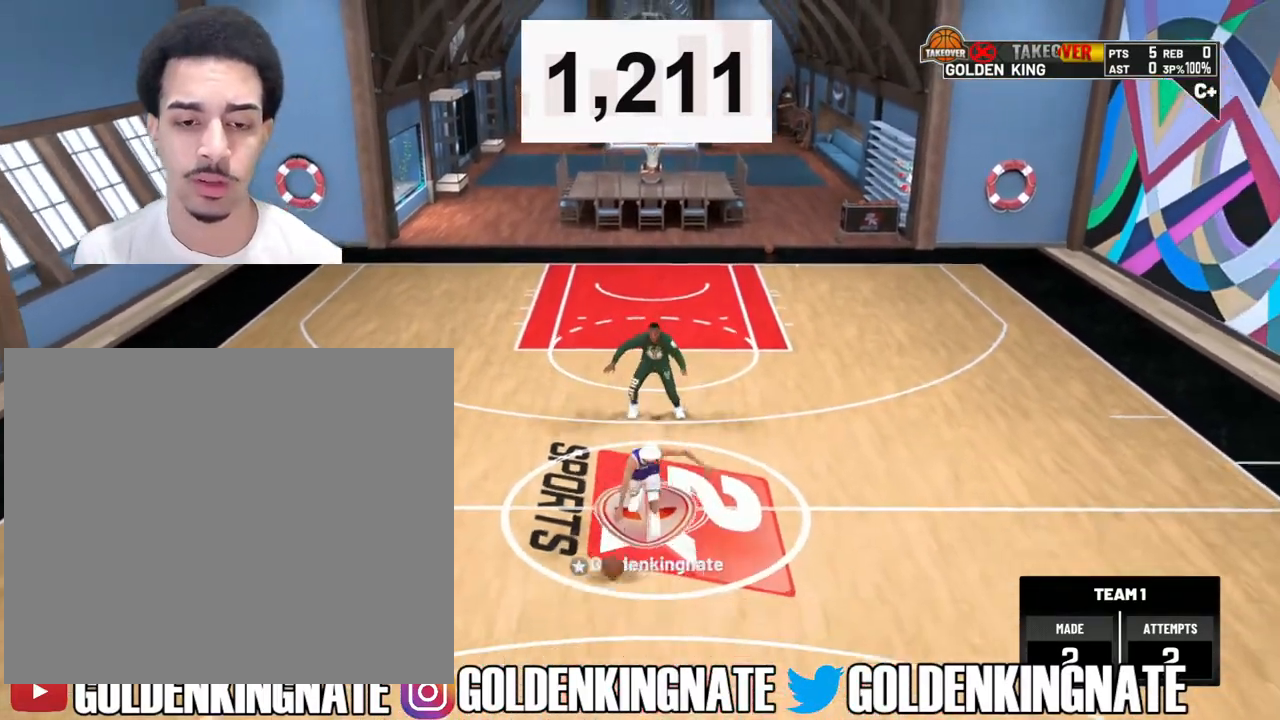
{"buttons": ["R2"], "left_stick": "down", "right_stick": "center", "events": []}
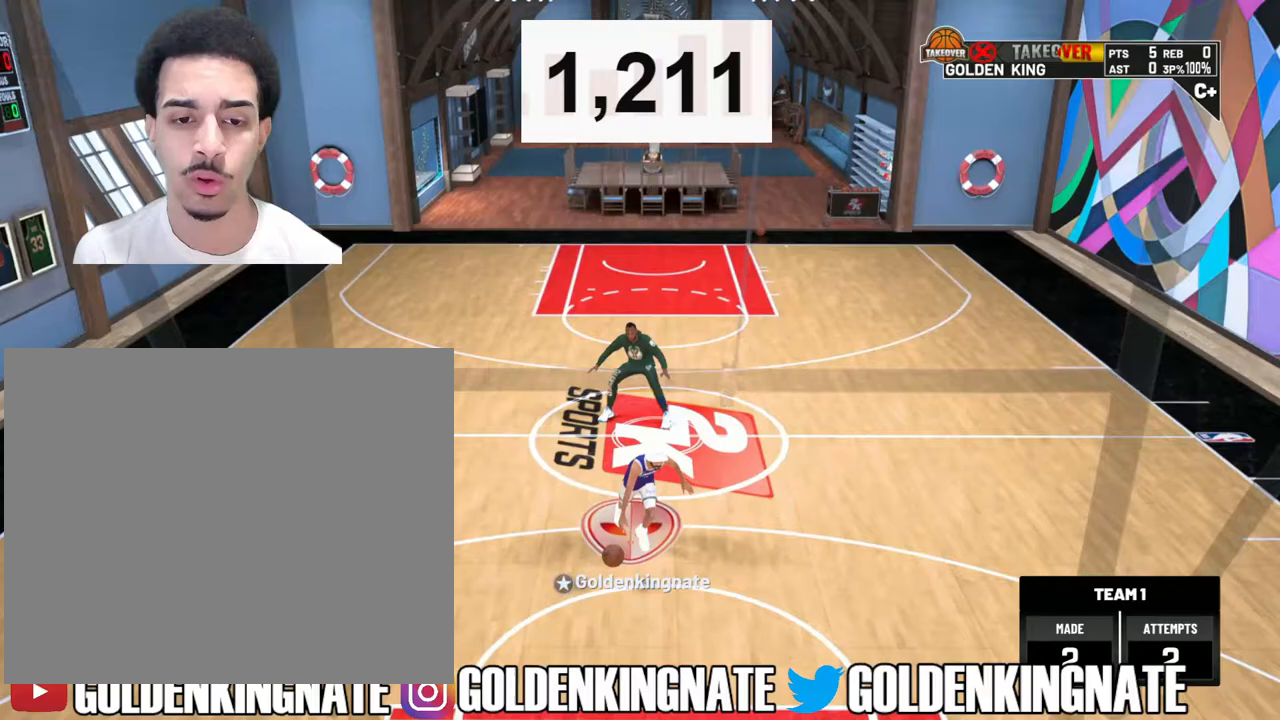
{"buttons": [], "left_stick": "center", "right_stick": "center", "events": [[283, "left_stick", "center"], [317, "R2", "up"]]}
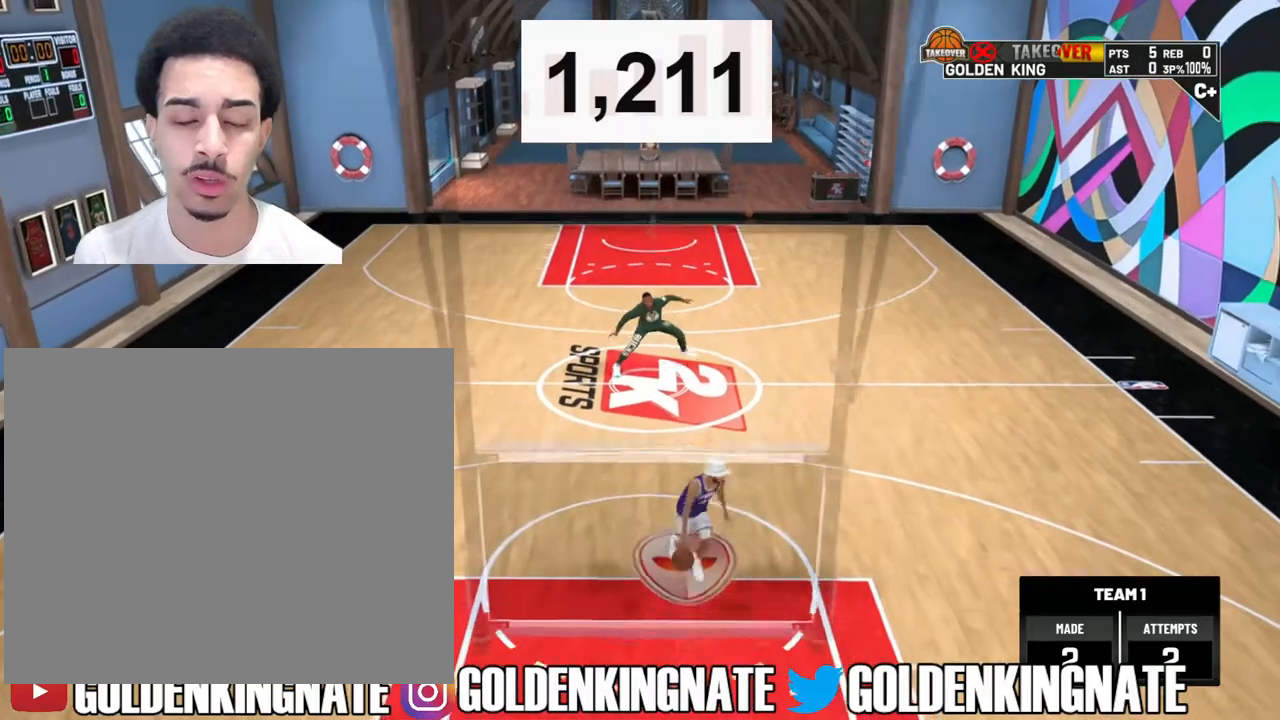
{"buttons": [], "left_stick": "down", "right_stick": "center", "events": [[383, "left_stick", "down"]]}
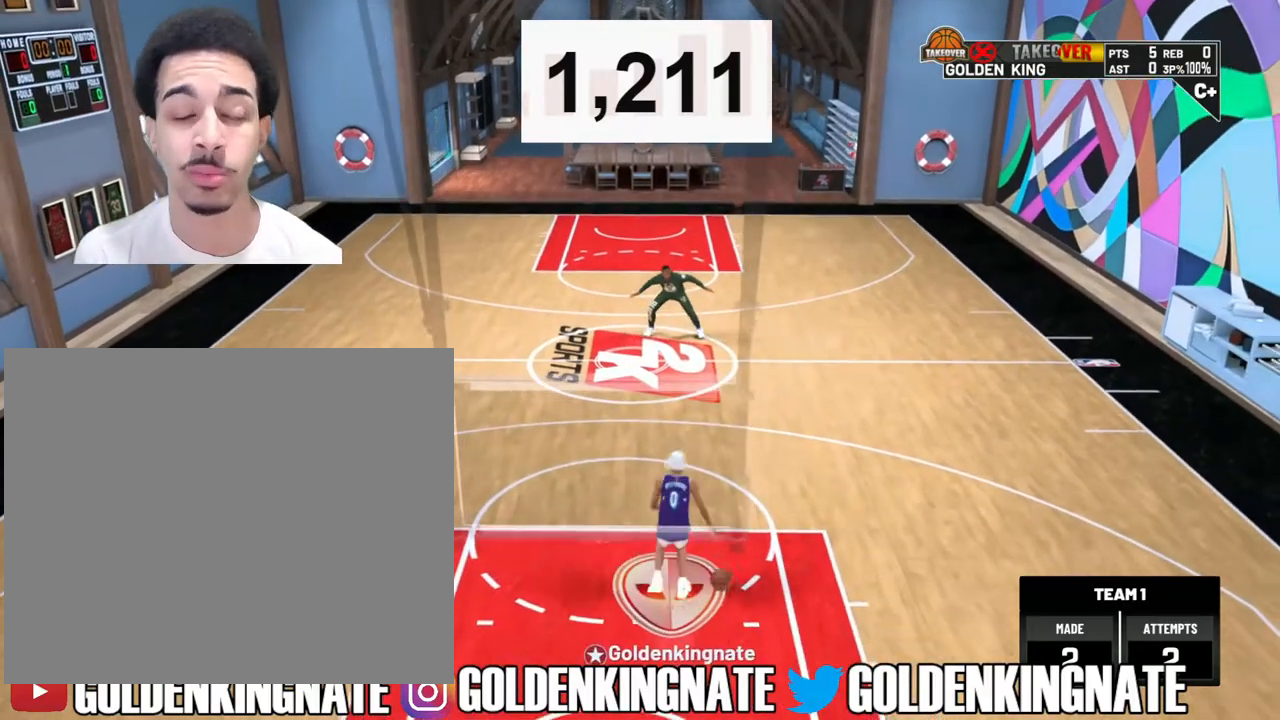
{"buttons": [], "left_stick": "down", "right_stick": "center", "events": []}